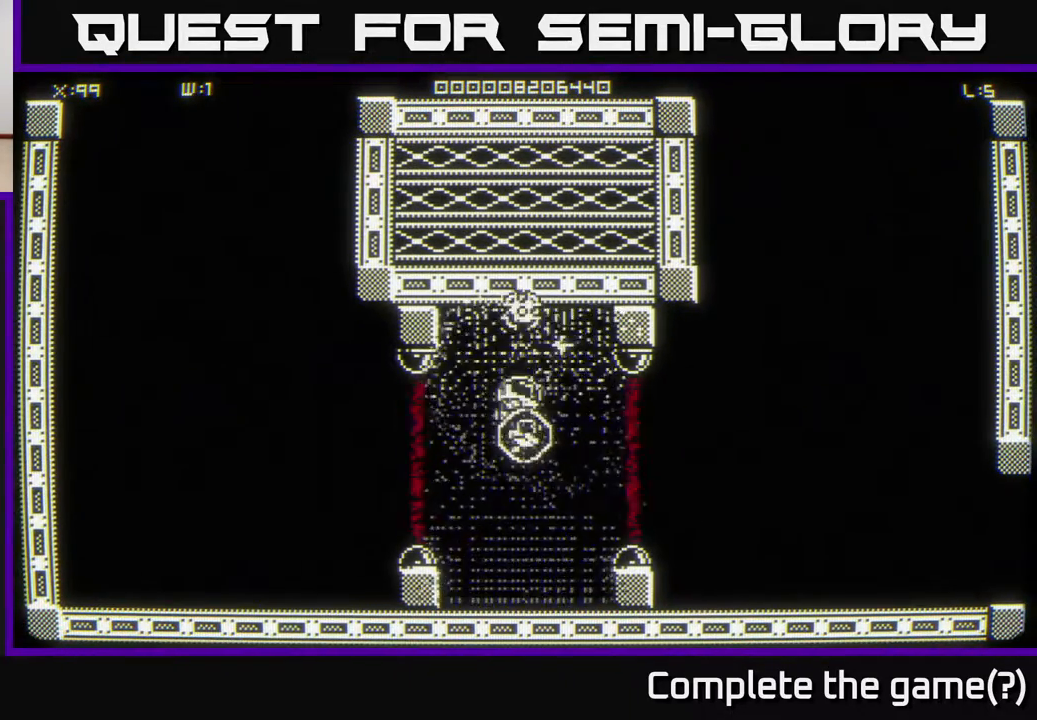
Gameplay with a controller (Xbox layout); each line is a JSON object with the inputs held at the frame after it. "events" lists button and stick changes between this image and that frame as [ms after this image, input, new state], when the widget could be followed in between.
{"buttons": [], "left_stick": "center", "right_stick": "center", "events": [[233, "left_stick", "center"]]}
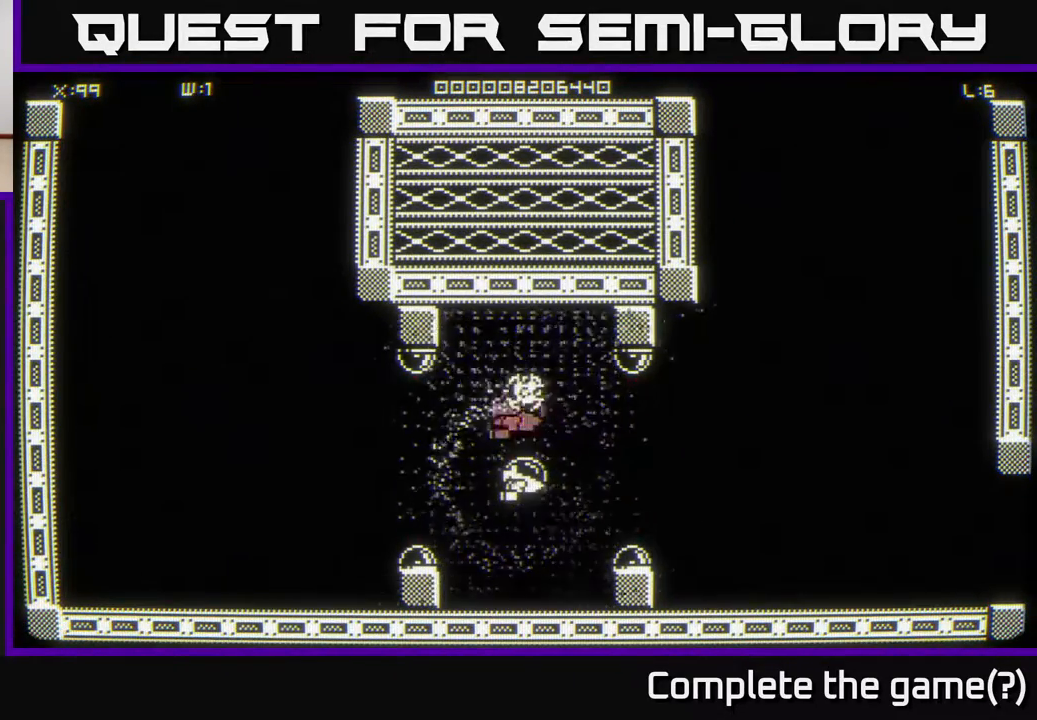
{"buttons": [], "left_stick": "center", "right_stick": "center", "events": [[100, "left_stick", "right"], [200, "left_stick", "center"]]}
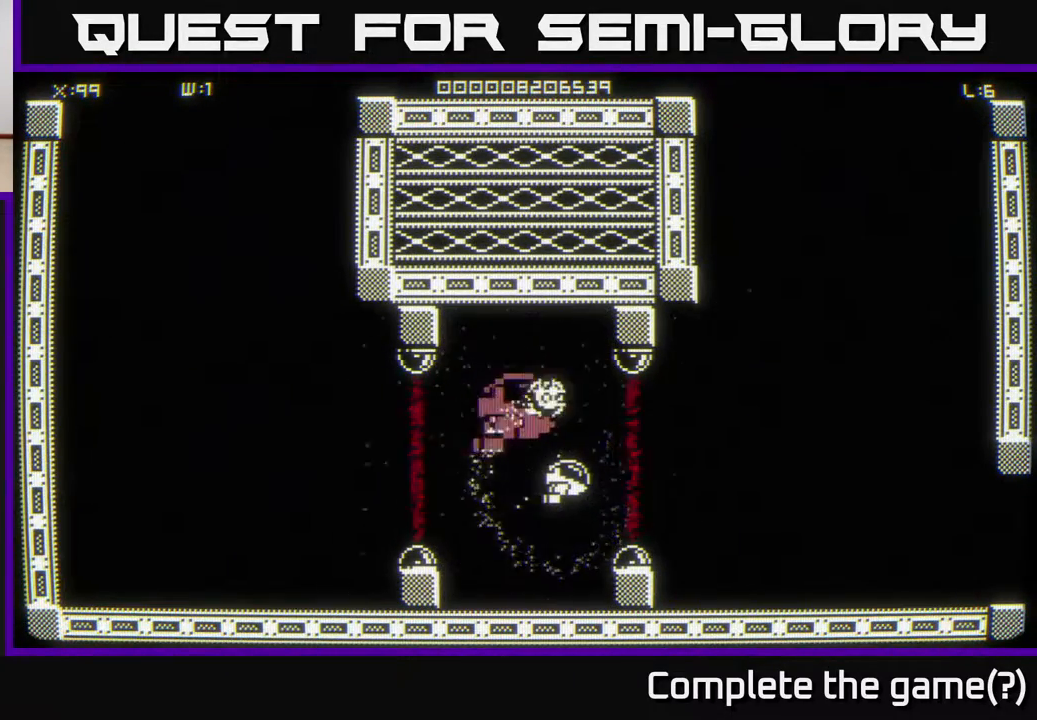
{"buttons": [], "left_stick": "center", "right_stick": "center", "events": []}
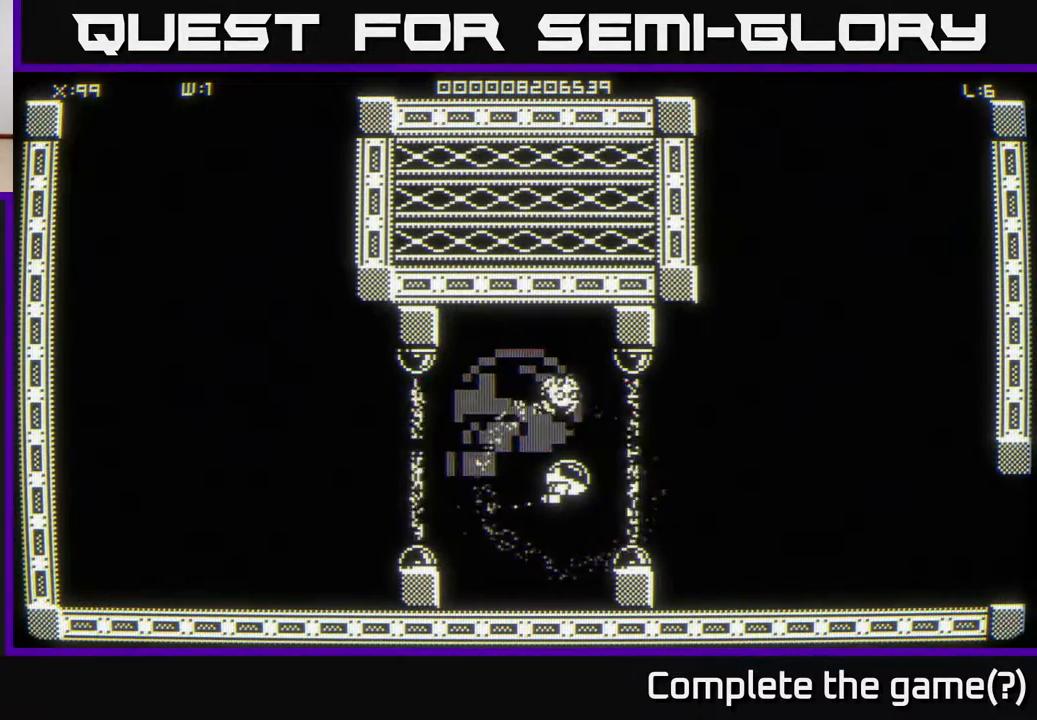
{"buttons": [], "left_stick": "center", "right_stick": "center", "events": []}
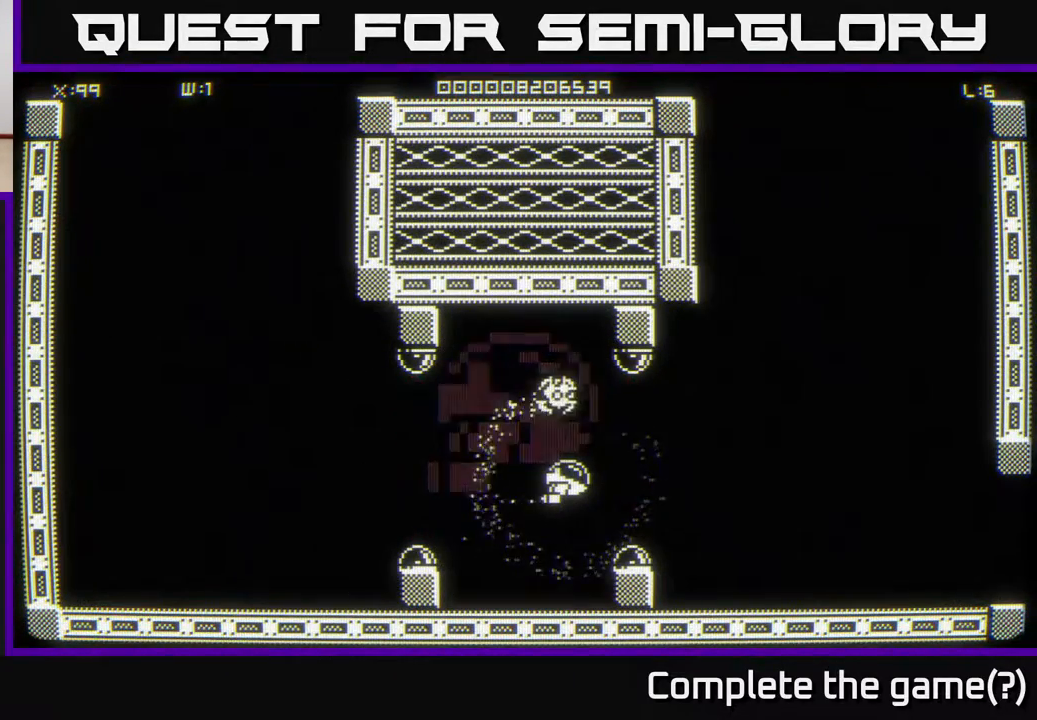
{"buttons": [], "left_stick": "center", "right_stick": "center", "events": []}
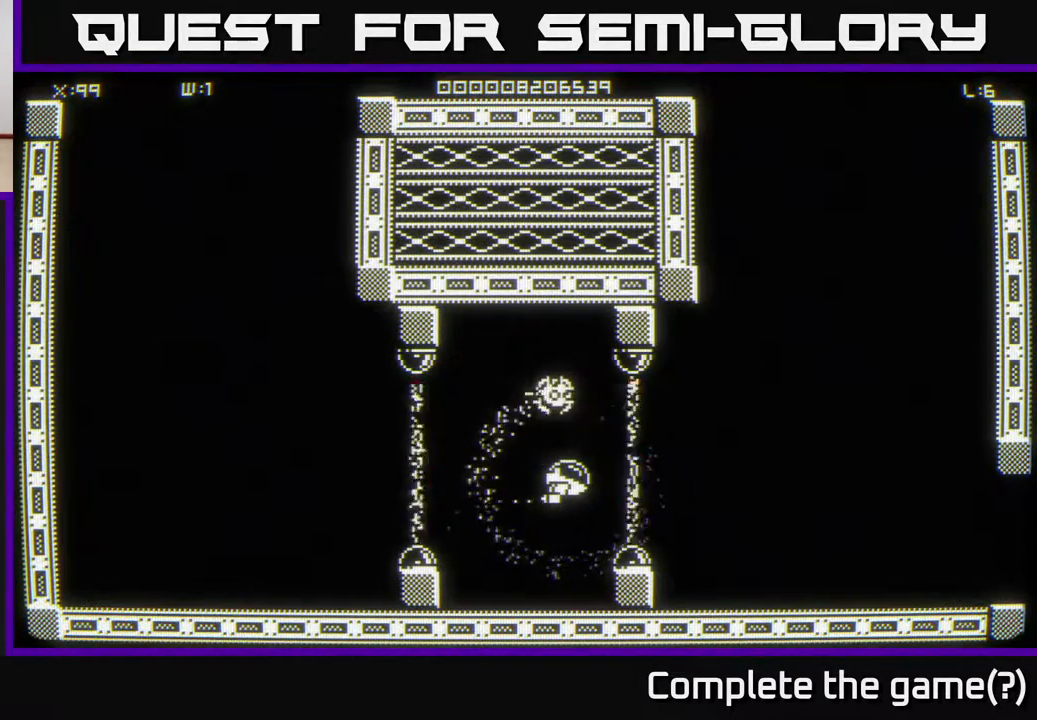
{"buttons": [], "left_stick": "center", "right_stick": "center", "events": []}
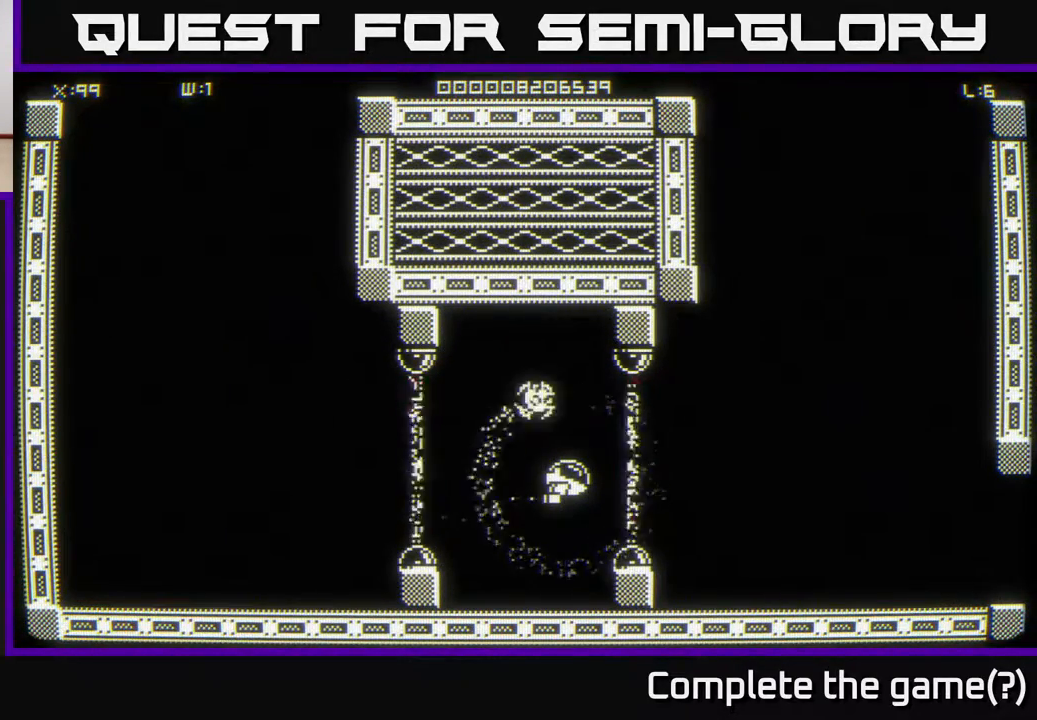
{"buttons": [], "left_stick": "center", "right_stick": "center", "events": []}
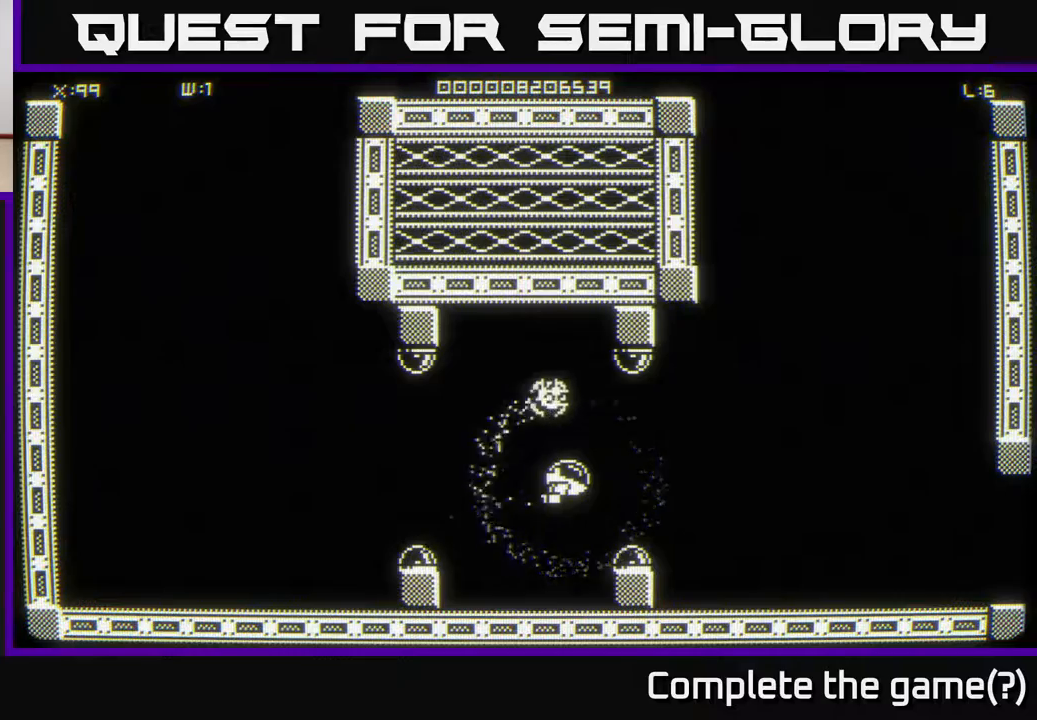
{"buttons": [], "left_stick": "center", "right_stick": "center", "events": []}
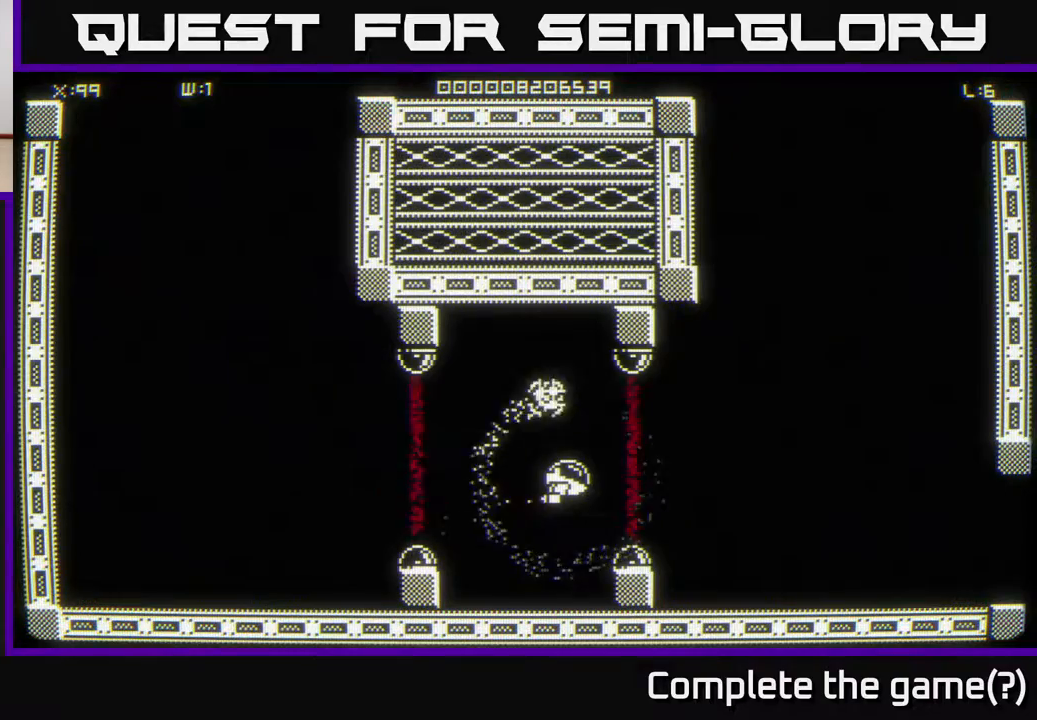
{"buttons": [], "left_stick": "center", "right_stick": "center", "events": []}
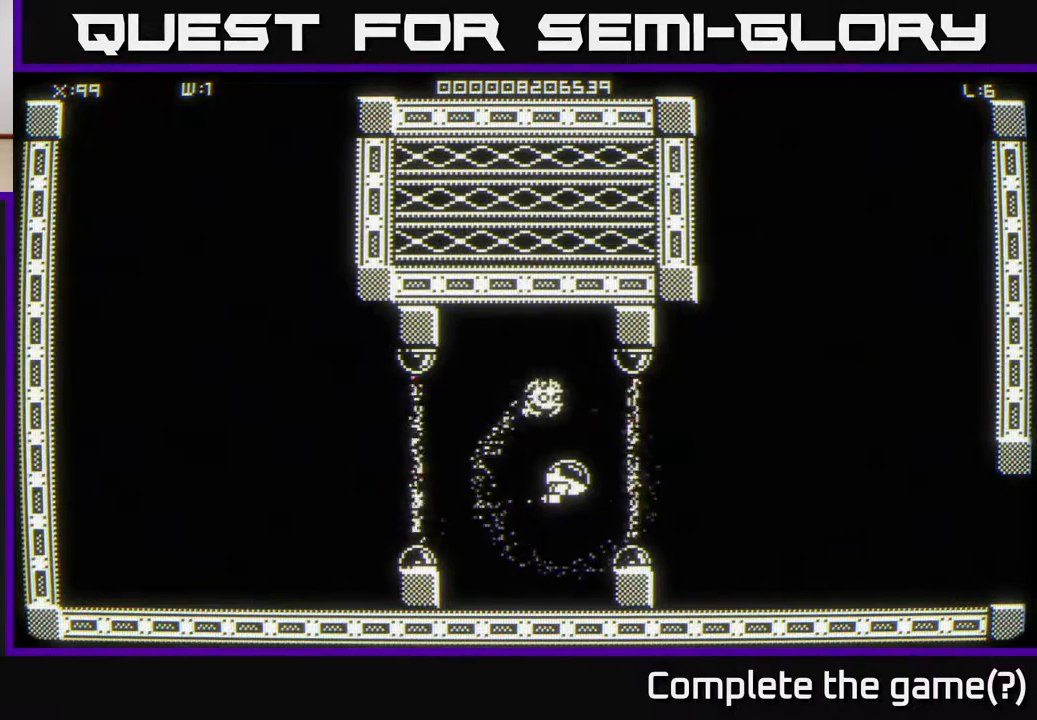
{"buttons": [], "left_stick": "right", "right_stick": "center", "events": [[333, "left_stick", "right"]]}
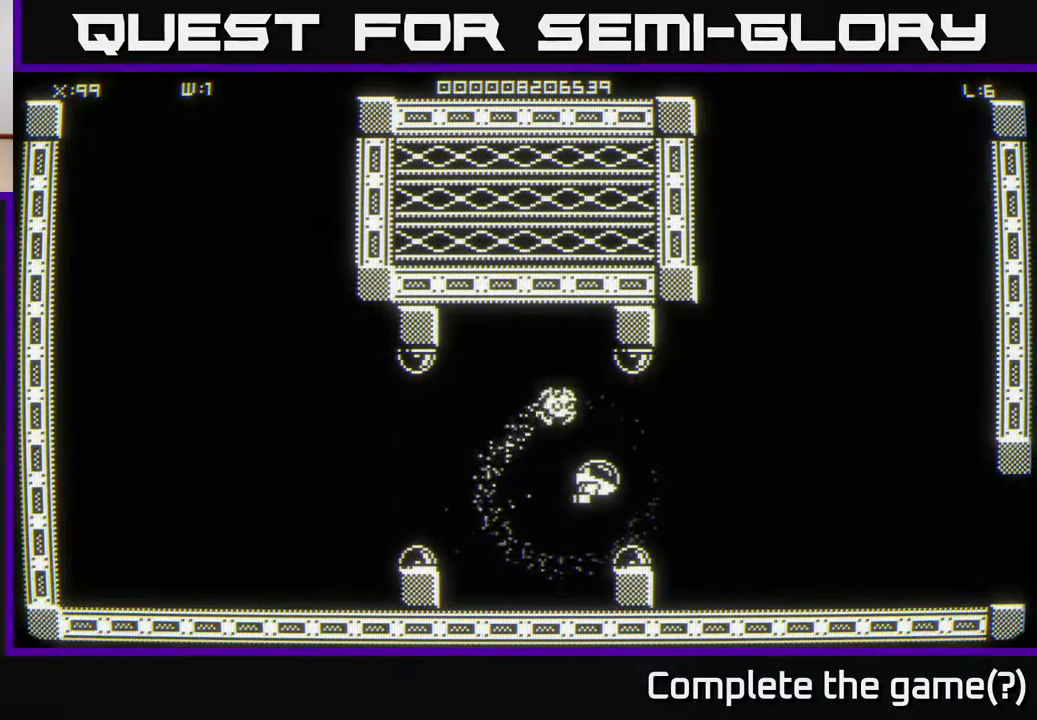
{"buttons": [], "left_stick": "right", "right_stick": "center", "events": []}
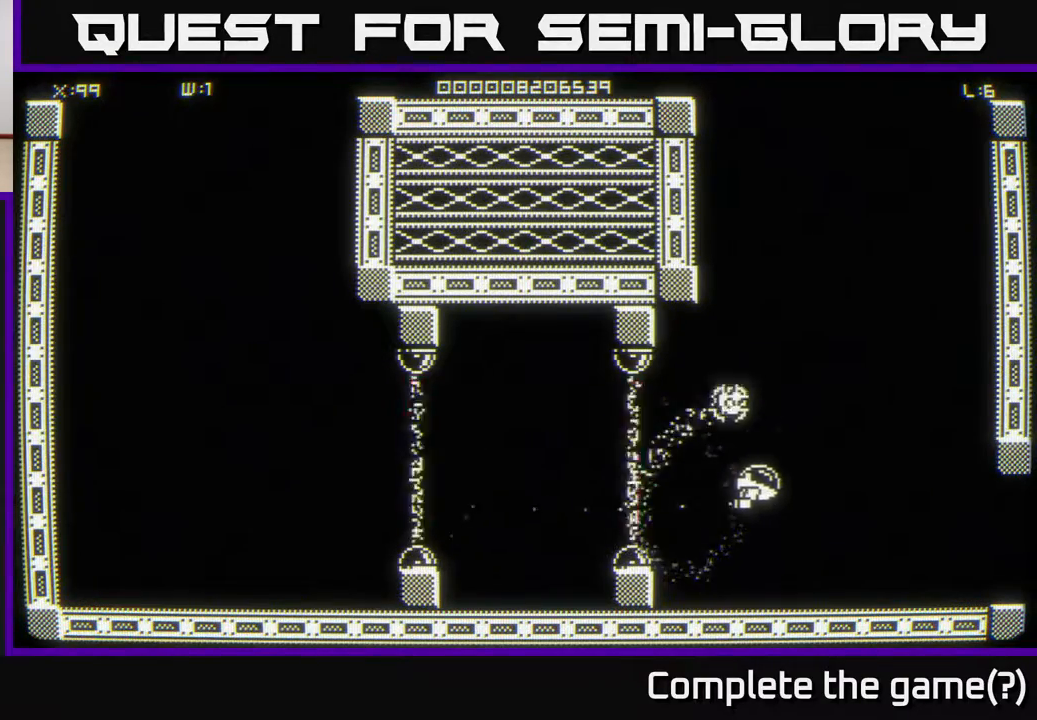
{"buttons": [], "left_stick": "right", "right_stick": "center", "events": [[67, "left_stick", "down-right"], [217, "left_stick", "right"]]}
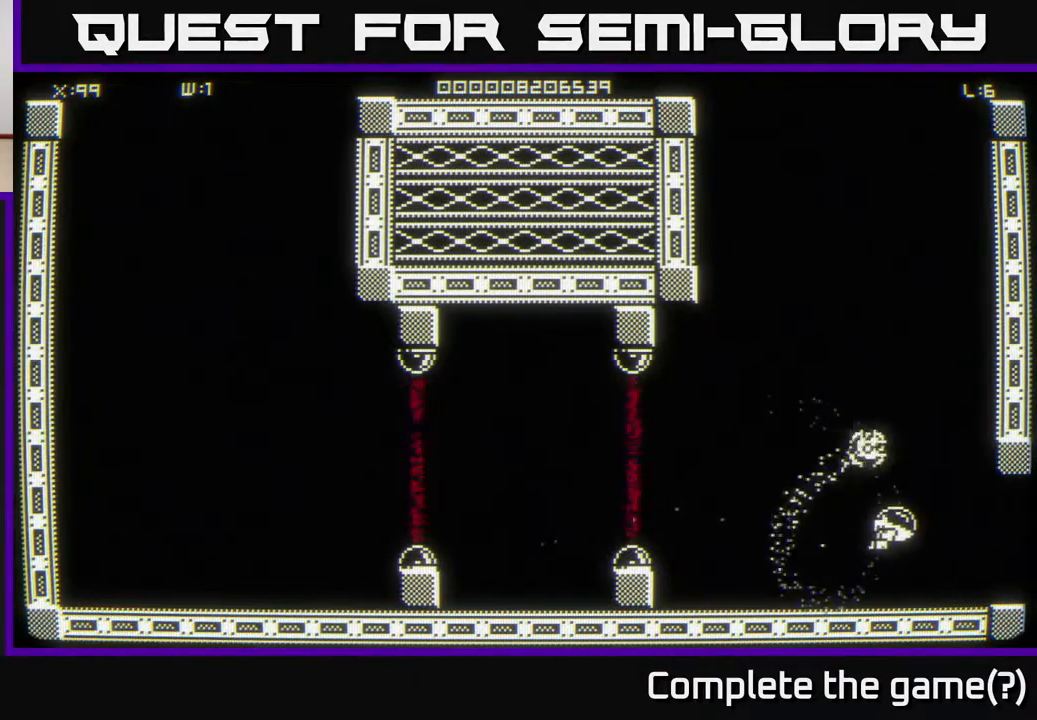
{"buttons": [], "left_stick": "center", "right_stick": "center", "events": [[450, "left_stick", "center"]]}
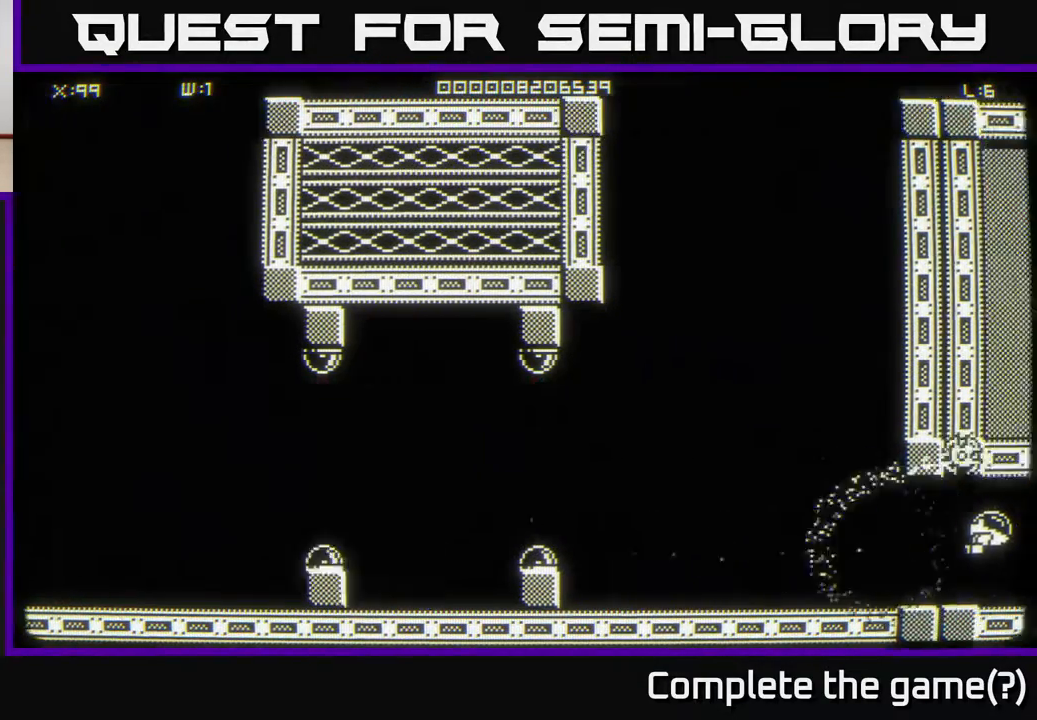
{"buttons": [], "left_stick": "center", "right_stick": "center", "events": []}
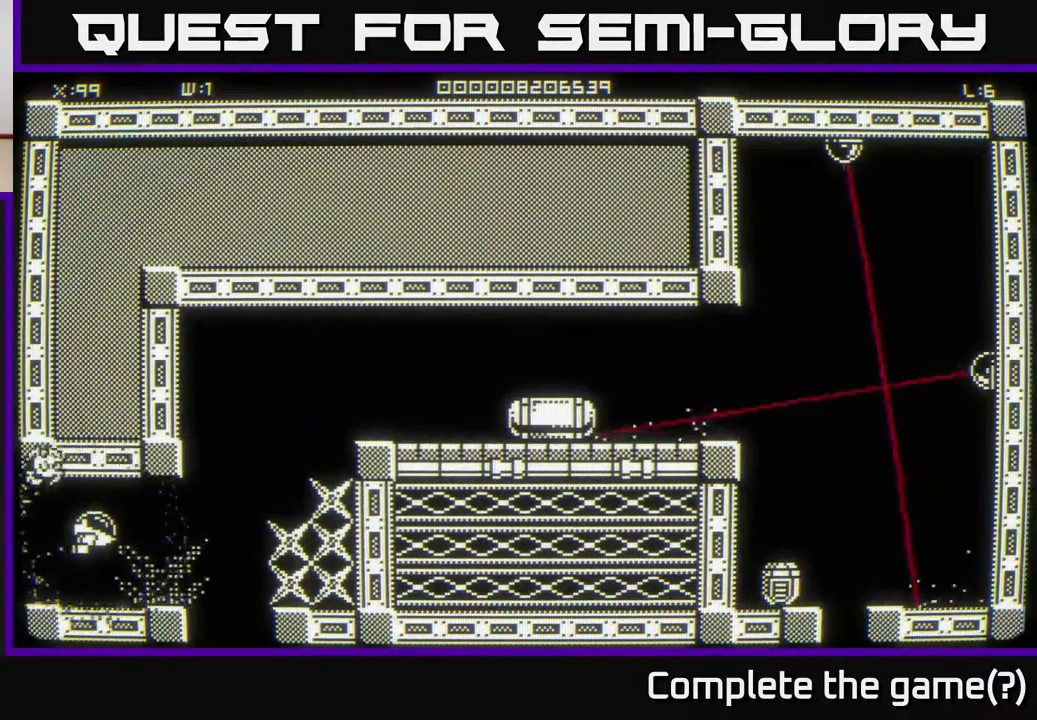
{"buttons": [], "left_stick": "right", "right_stick": "center", "events": [[183, "left_stick", "down-right"], [383, "left_stick", "right"]]}
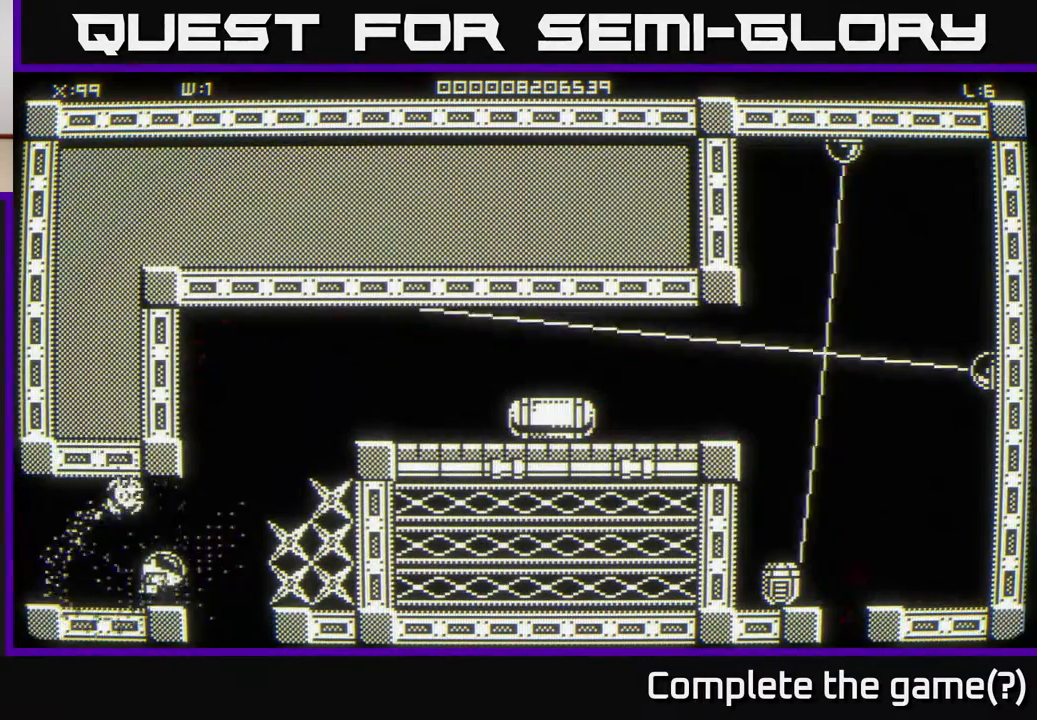
{"buttons": [], "left_stick": "center", "right_stick": "center", "events": [[317, "left_stick", "up-right"], [450, "left_stick", "center"]]}
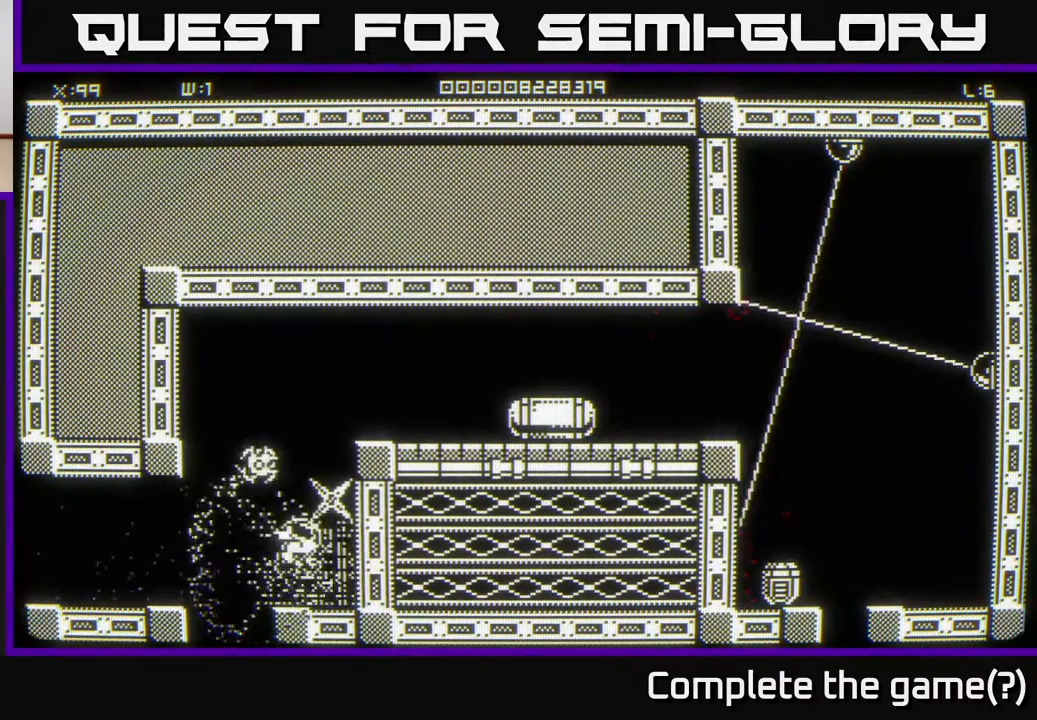
{"buttons": [], "left_stick": "center", "right_stick": "center", "events": []}
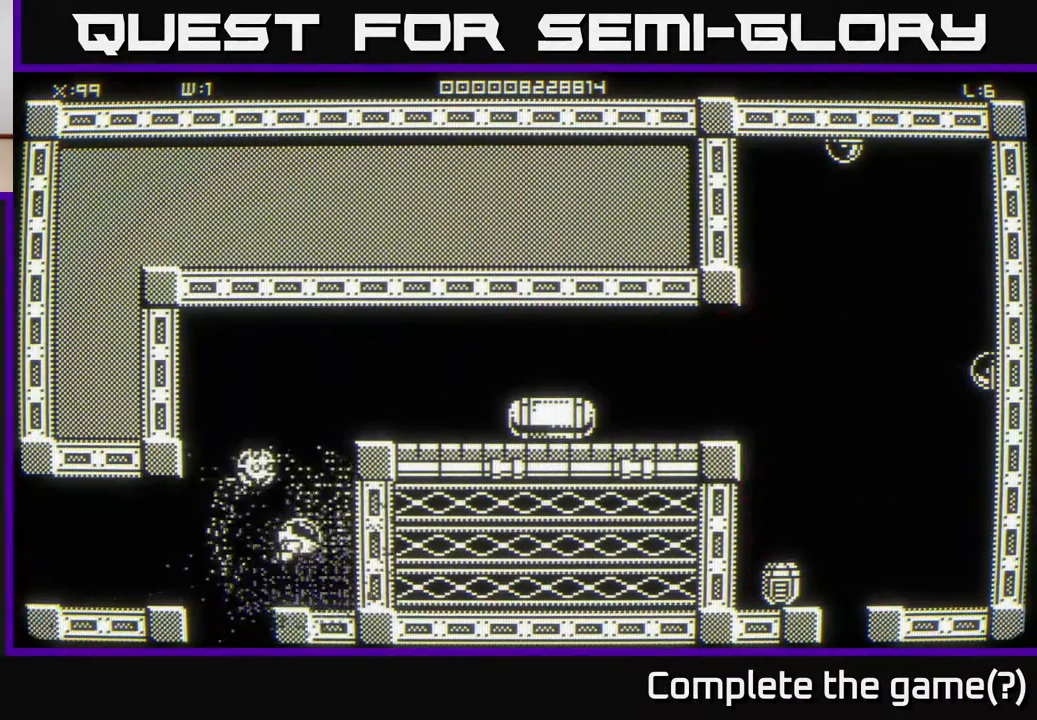
{"buttons": [], "left_stick": "down", "right_stick": "center", "events": [[67, "left_stick", "down-left"], [350, "left_stick", "down"]]}
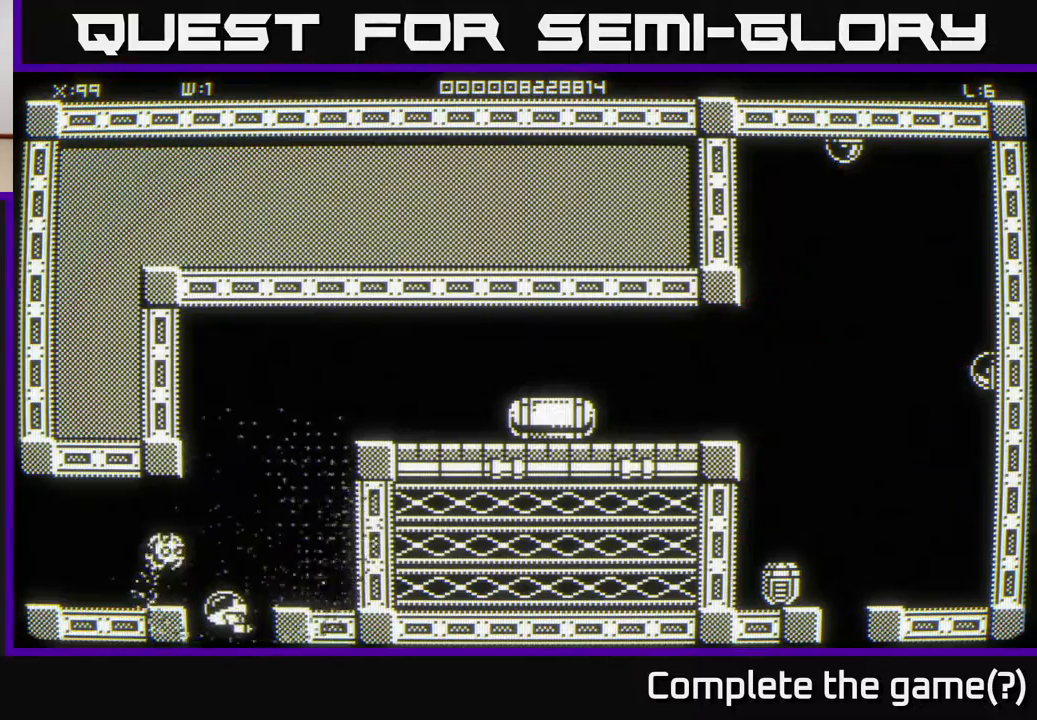
{"buttons": [], "left_stick": "center", "right_stick": "center", "events": [[17, "left_stick", "center"]]}
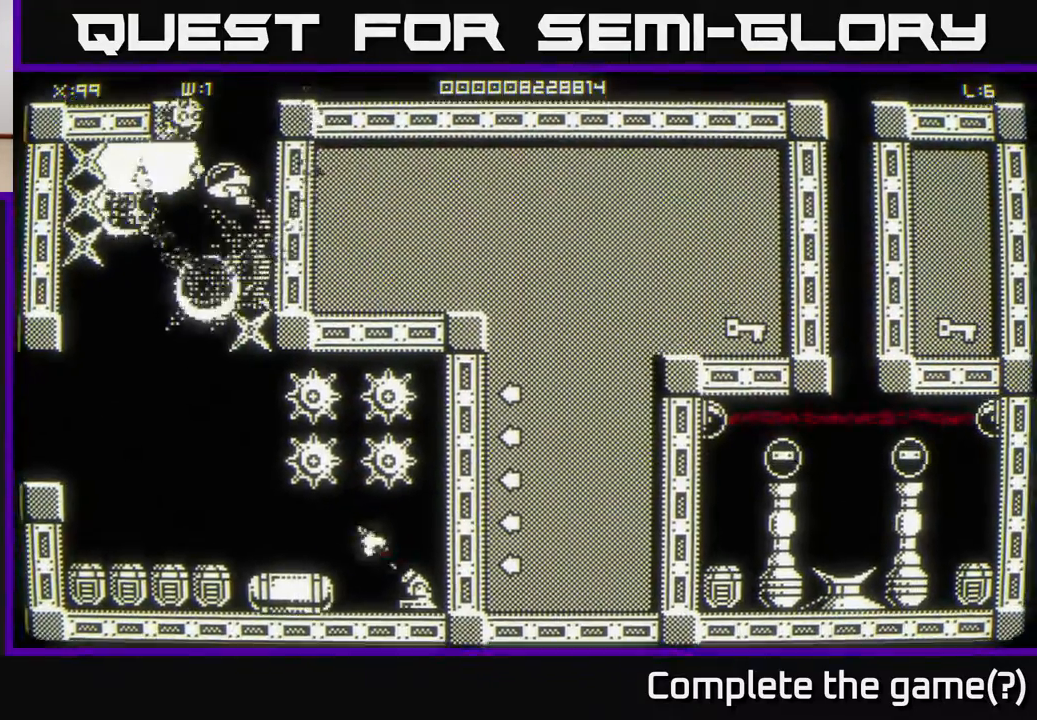
{"buttons": [], "left_stick": "down-right", "right_stick": "center", "events": [[433, "left_stick", "down-right"]]}
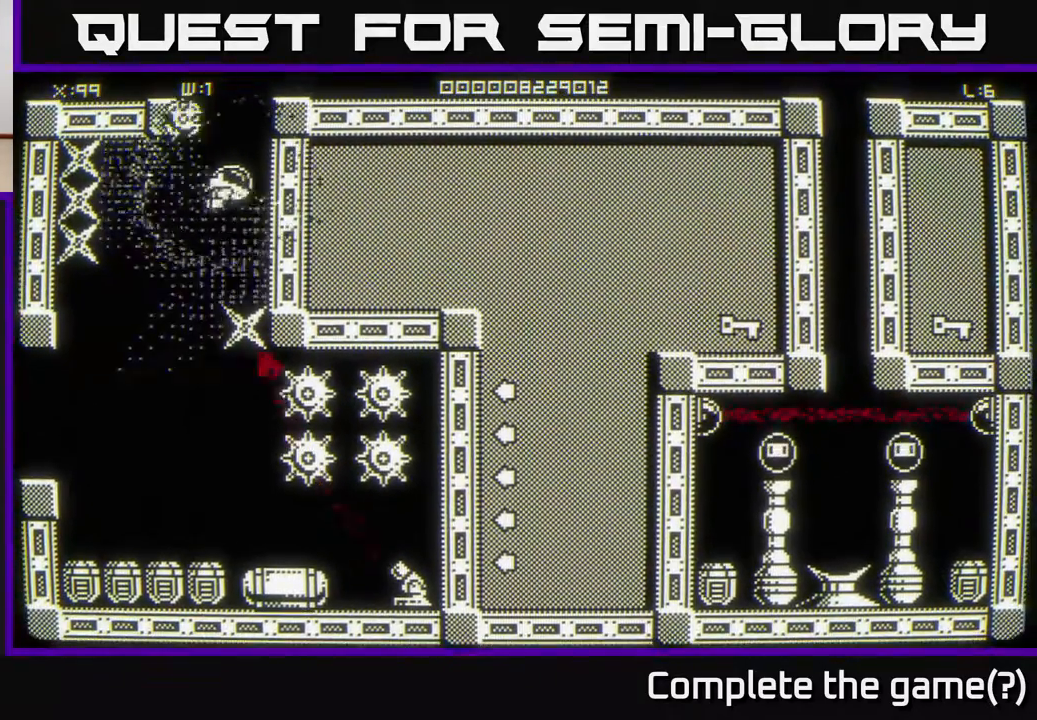
{"buttons": [], "left_stick": "center", "right_stick": "center", "events": [[250, "left_stick", "center"]]}
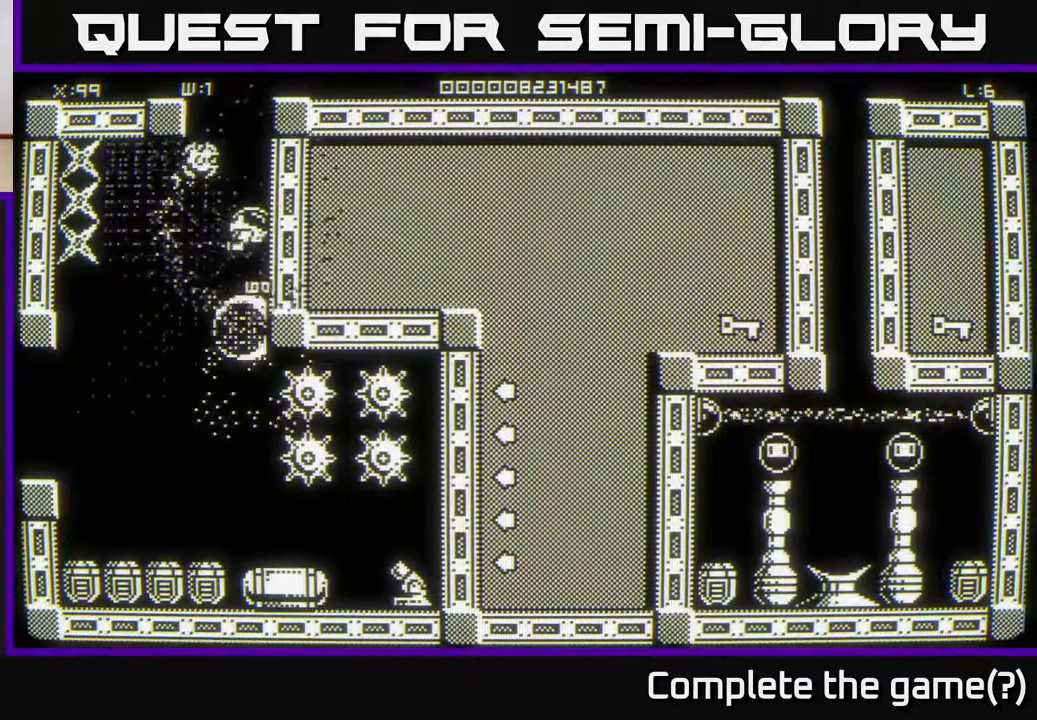
{"buttons": [], "left_stick": "center", "right_stick": "center", "events": [[17, "left_stick", "down"], [67, "left_stick", "down-right"], [200, "left_stick", "center"]]}
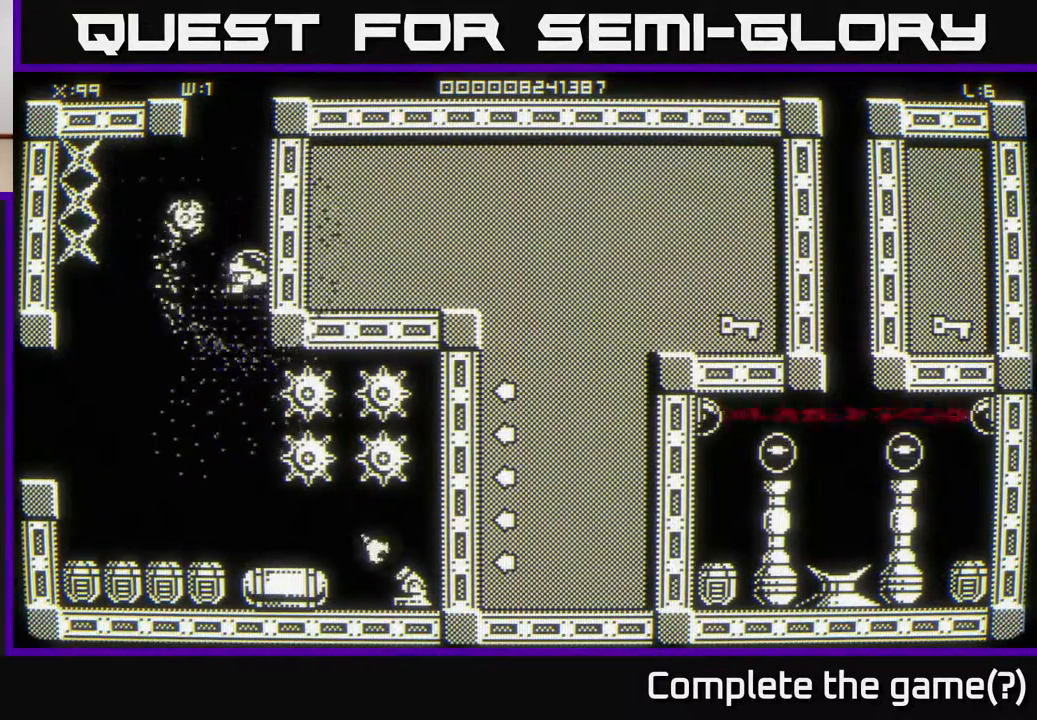
{"buttons": [], "left_stick": "center", "right_stick": "center", "events": [[133, "left_stick", "down"], [200, "left_stick", "center"]]}
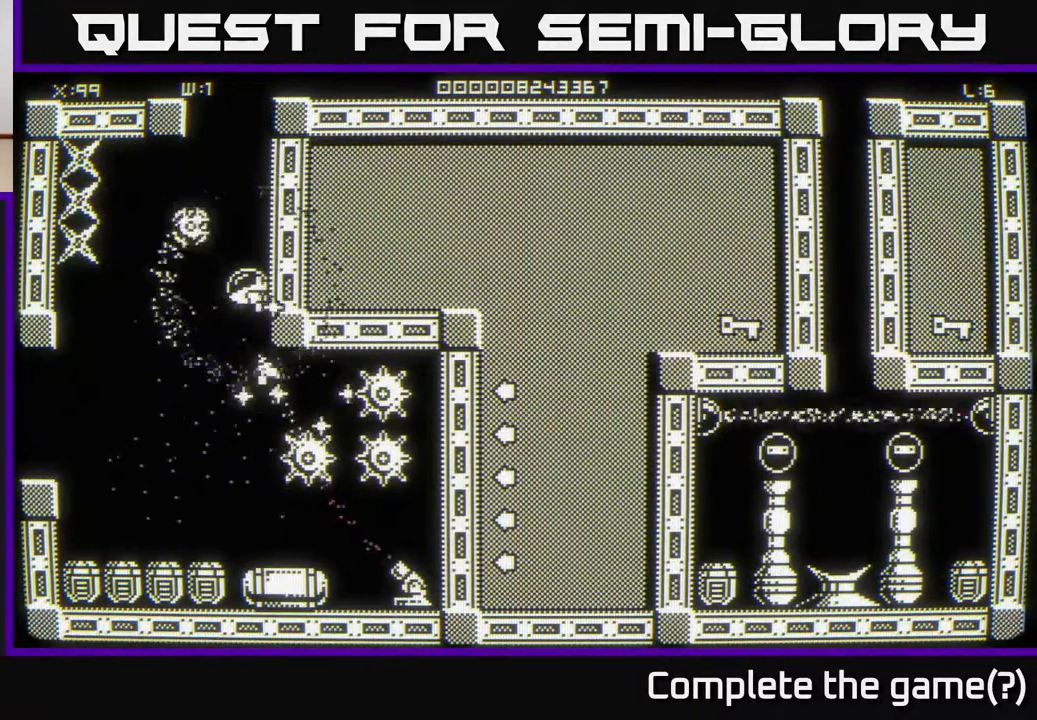
{"buttons": [], "left_stick": "center", "right_stick": "center", "events": []}
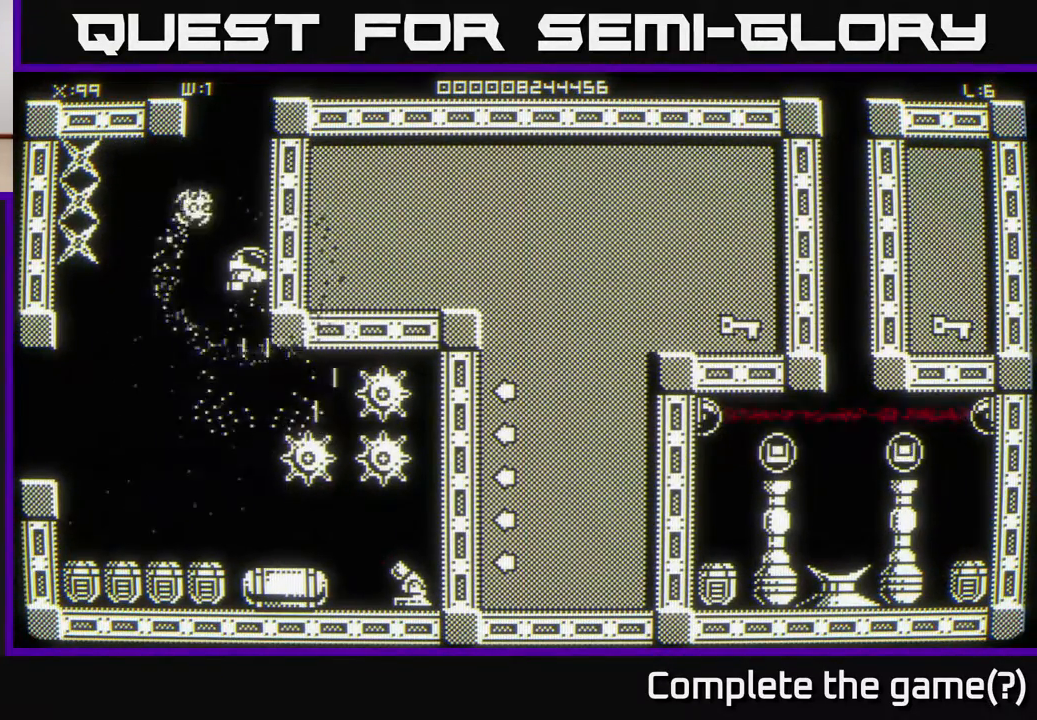
{"buttons": [], "left_stick": "center", "right_stick": "center", "events": []}
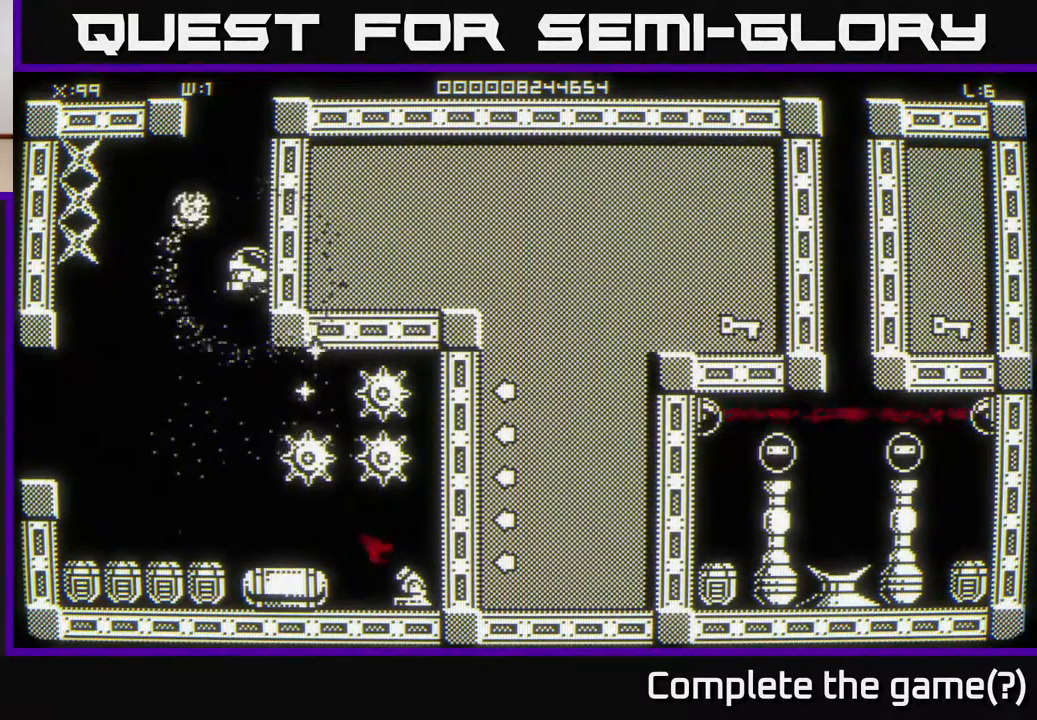
{"buttons": [], "left_stick": "center", "right_stick": "center", "events": []}
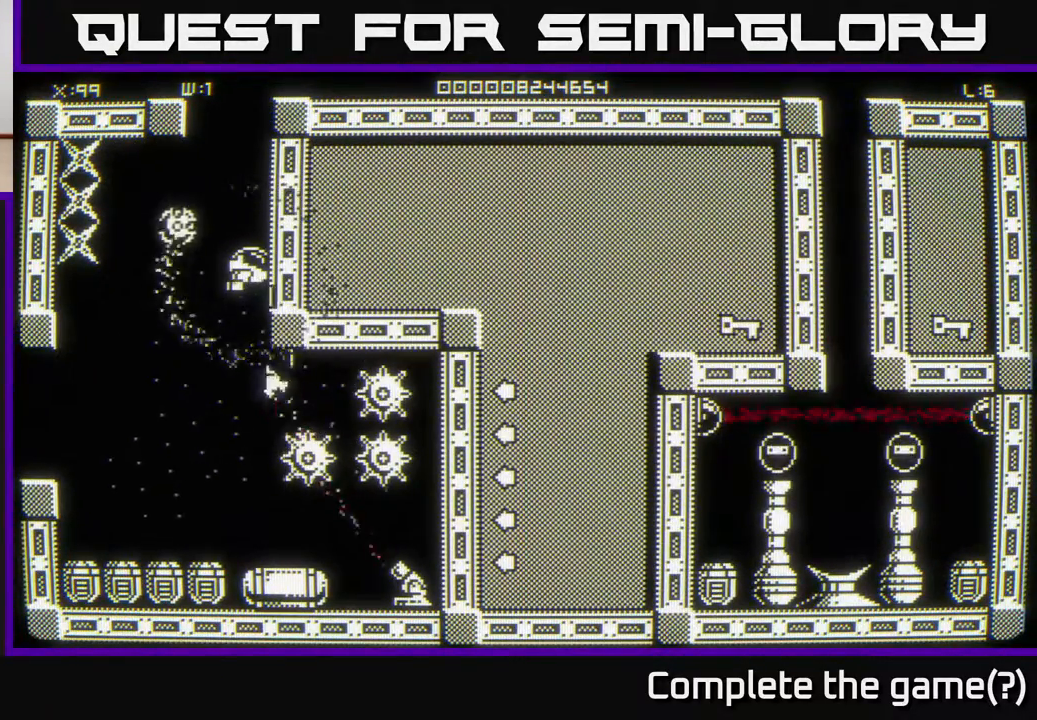
{"buttons": [], "left_stick": "center", "right_stick": "center", "events": []}
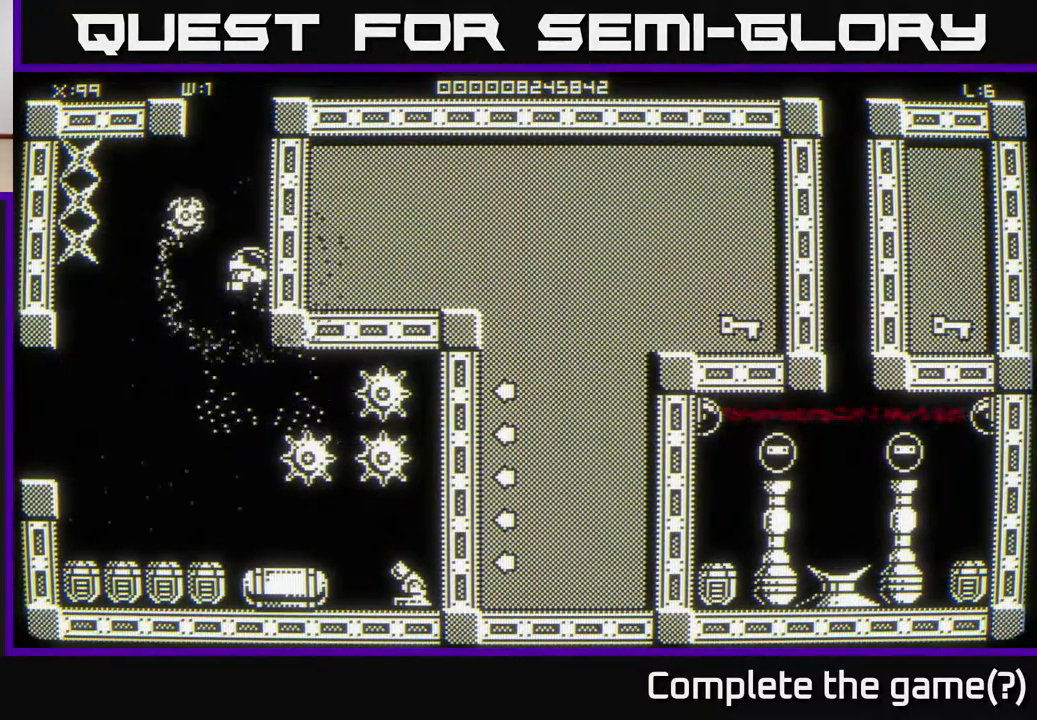
{"buttons": [], "left_stick": "center", "right_stick": "center", "events": []}
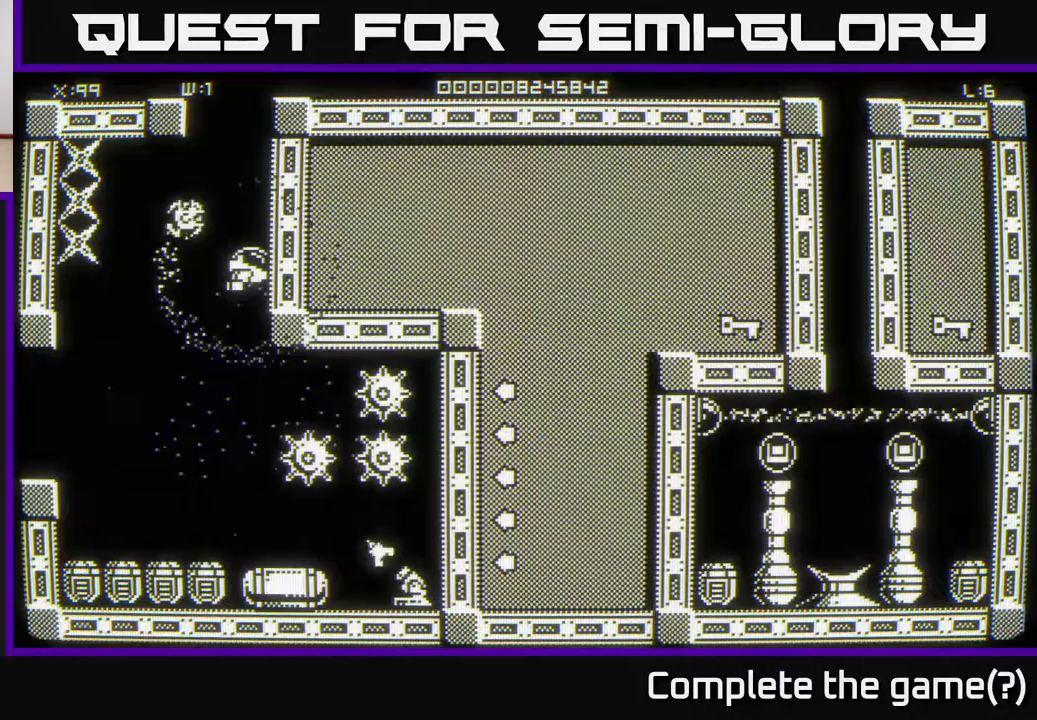
{"buttons": [], "left_stick": "center", "right_stick": "center", "events": []}